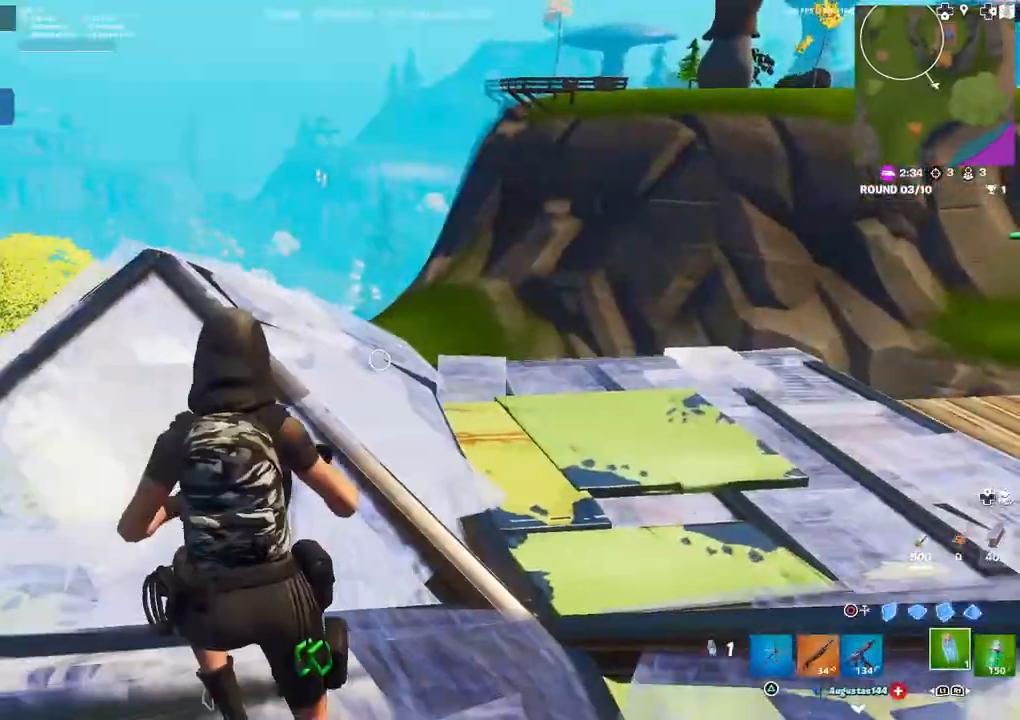
Gameplay with a controller (PlayStation layout); each line is a JSON object with the inputs held at the frame after it. "events" lists button and stick changes between this image and that frame as [ms after this image, input, new state], when the widget could be followed in between.
{"buttons": [], "left_stick": "up-left", "right_stick": "right", "events": [[83, "right_stick", "down-right"], [167, "left_stick", "up-left"], [217, "right_stick", "center"], [333, "right_stick", "right"]]}
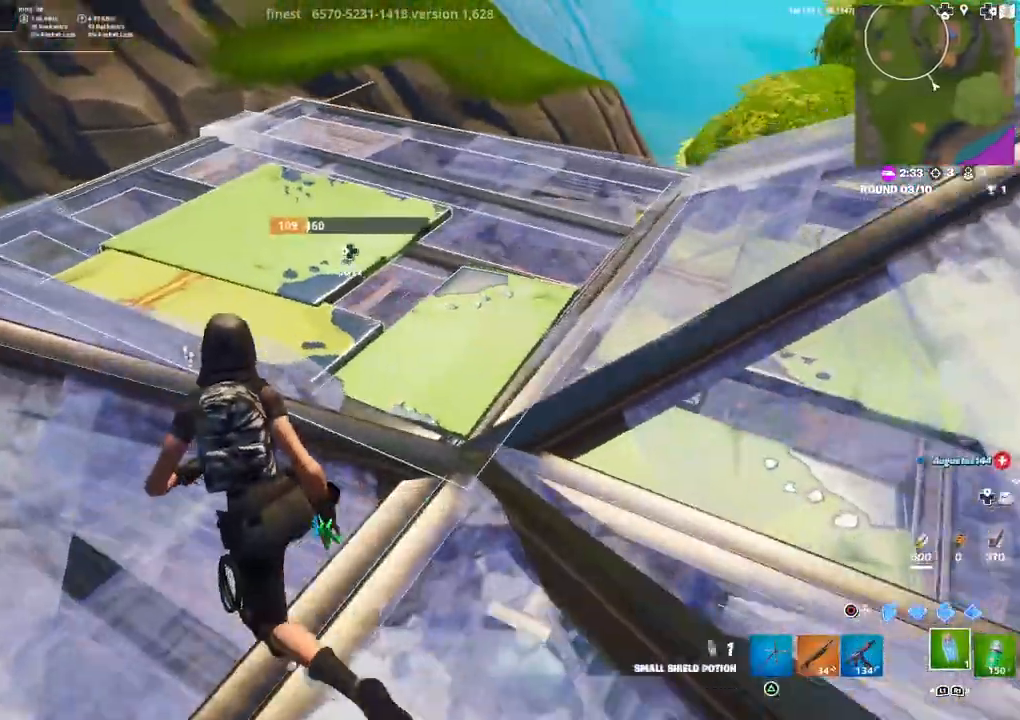
{"buttons": ["CIRCLE"], "left_stick": "up-right", "right_stick": "center", "events": [[50, "CIRCLE", "down"], [50, "right_stick", "center"], [117, "CIRCLE", "up"], [167, "L1", "down"], [250, "L1", "up"], [300, "left_stick", "up-right"], [500, "CIRCLE", "down"]]}
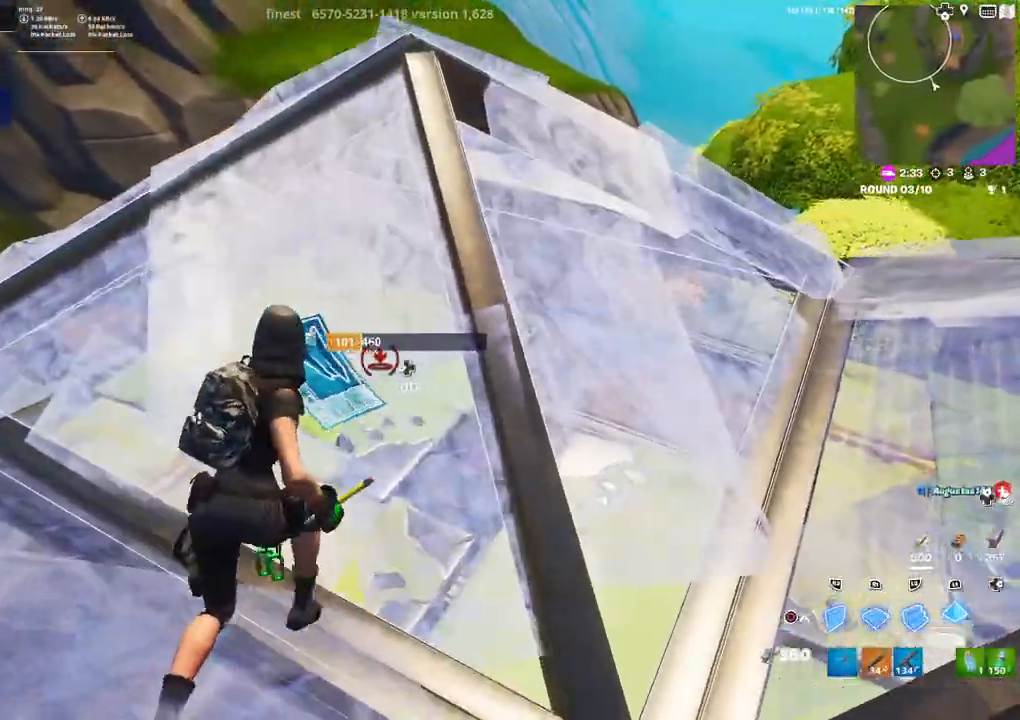
{"buttons": ["R2"], "left_stick": "up-right", "right_stick": "left", "events": [[83, "CIRCLE", "up"], [133, "right_stick", "down-left"], [200, "right_stick", "left"], [333, "right_stick", "down-left"], [483, "R2", "down"], [500, "right_stick", "left"]]}
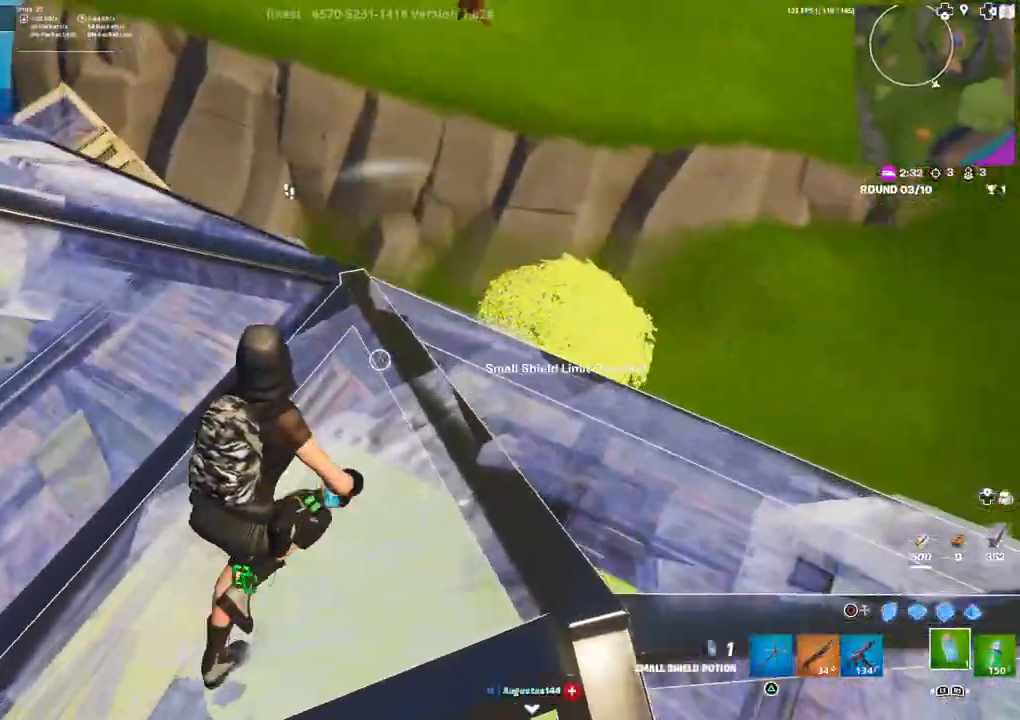
{"buttons": ["R2"], "left_stick": "center", "right_stick": "center", "events": [[33, "right_stick", "up-left"], [67, "left_stick", "center"], [150, "right_stick", "center"]]}
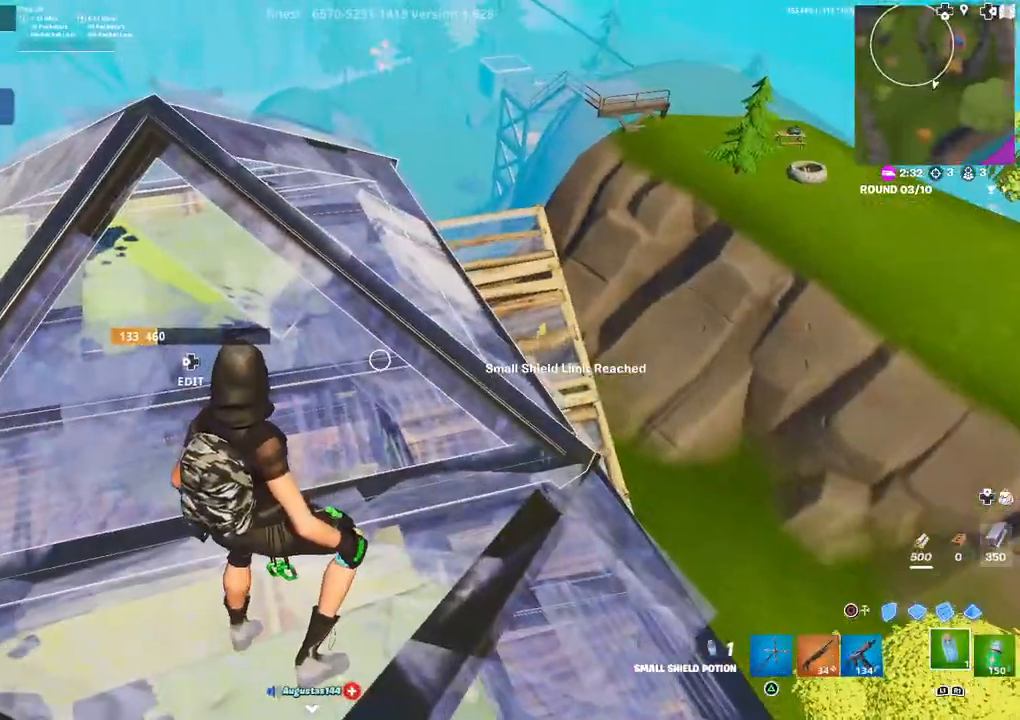
{"buttons": ["R2"], "left_stick": "left", "right_stick": "center", "events": [[283, "R2", "up"], [350, "left_stick", "left"], [450, "R2", "down"]]}
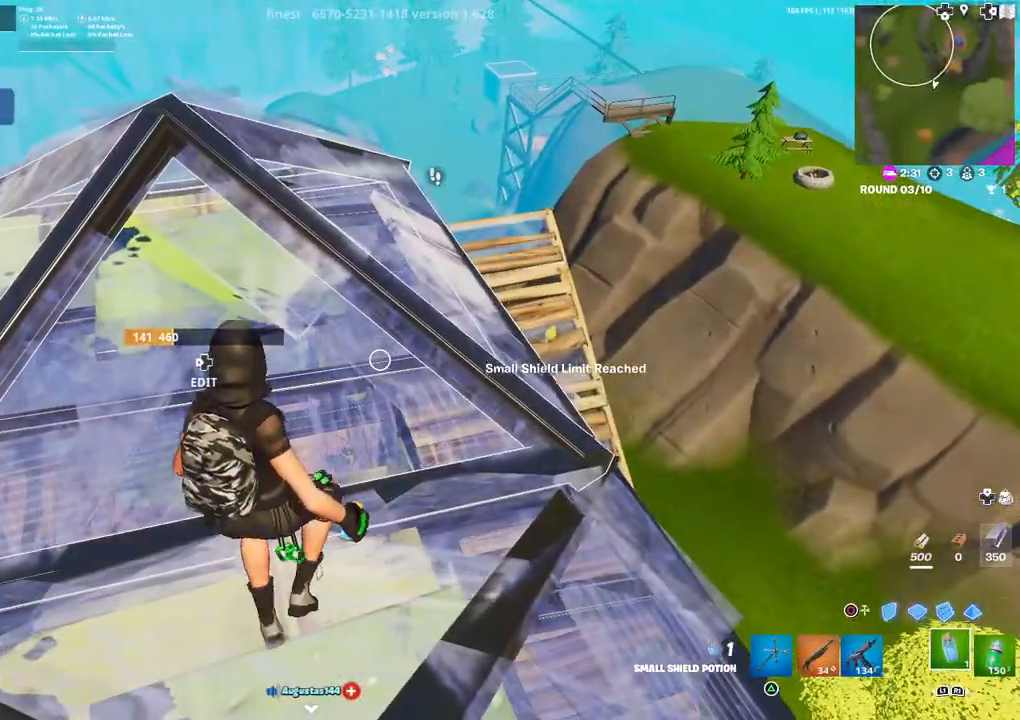
{"buttons": [], "left_stick": "up-left", "right_stick": "center", "events": [[133, "R2", "up"], [133, "left_stick", "center"], [200, "R1", "down"], [200, "left_stick", "left"], [283, "R1", "up"], [350, "left_stick", "up-left"]]}
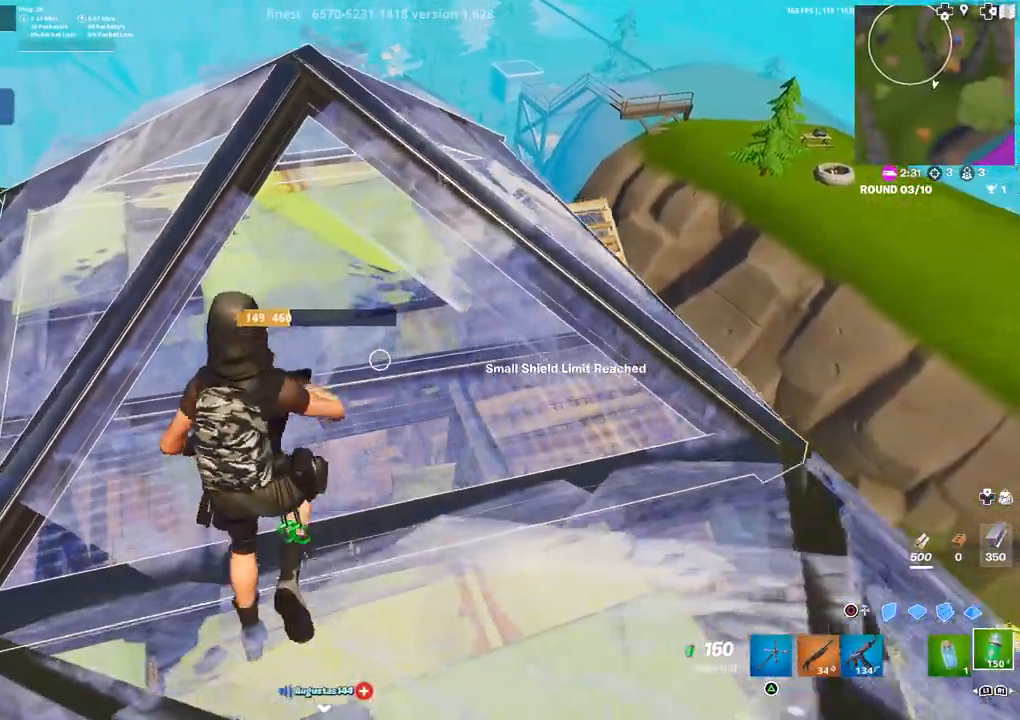
{"buttons": ["R2"], "left_stick": "center", "right_stick": "center", "events": [[50, "R2", "down"], [167, "left_stick", "center"]]}
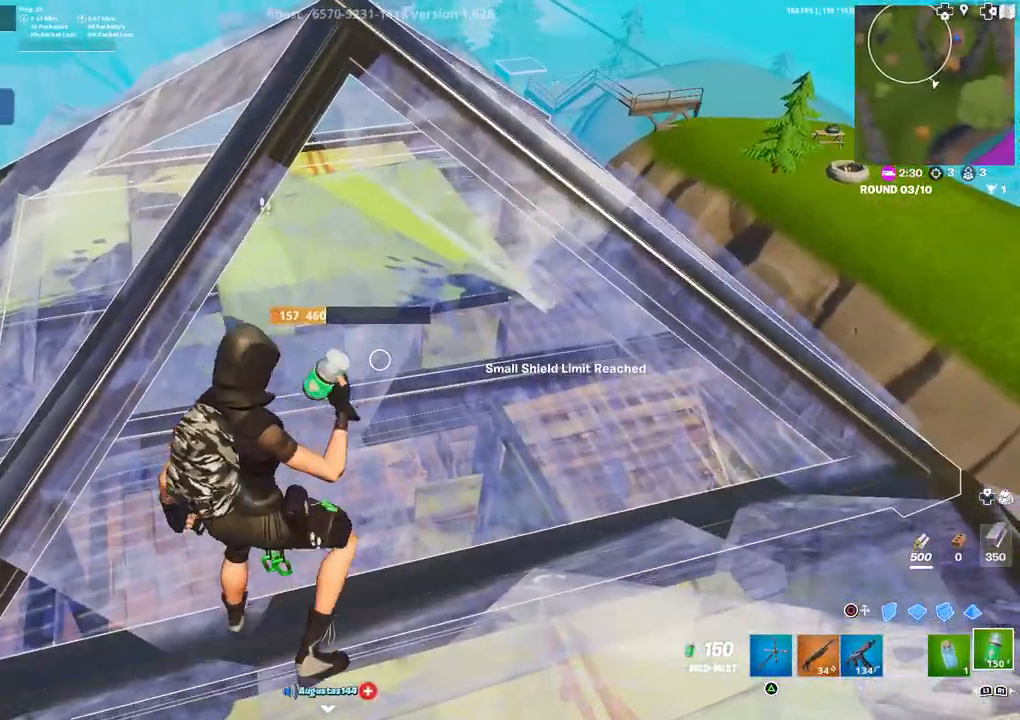
{"buttons": ["R2"], "left_stick": "center", "right_stick": "left", "events": [[483, "right_stick", "left"]]}
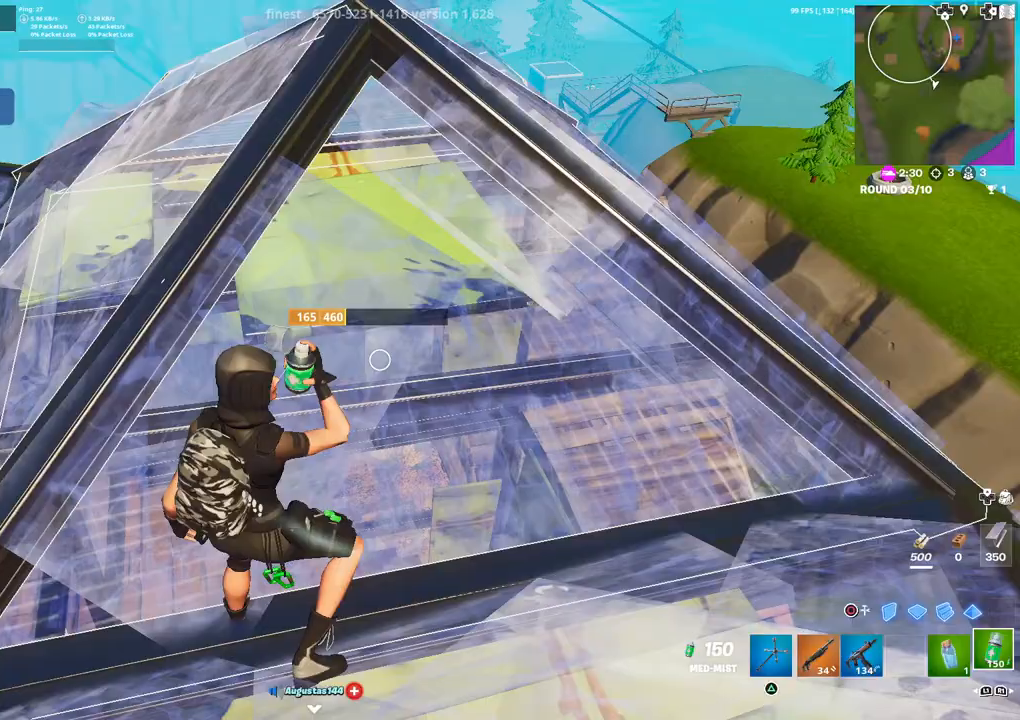
{"buttons": ["R2"], "left_stick": "center", "right_stick": "center", "events": [[150, "right_stick", "center"], [250, "R3", "down"], [317, "R3", "up"], [383, "R3", "down"], [450, "R3", "up"]]}
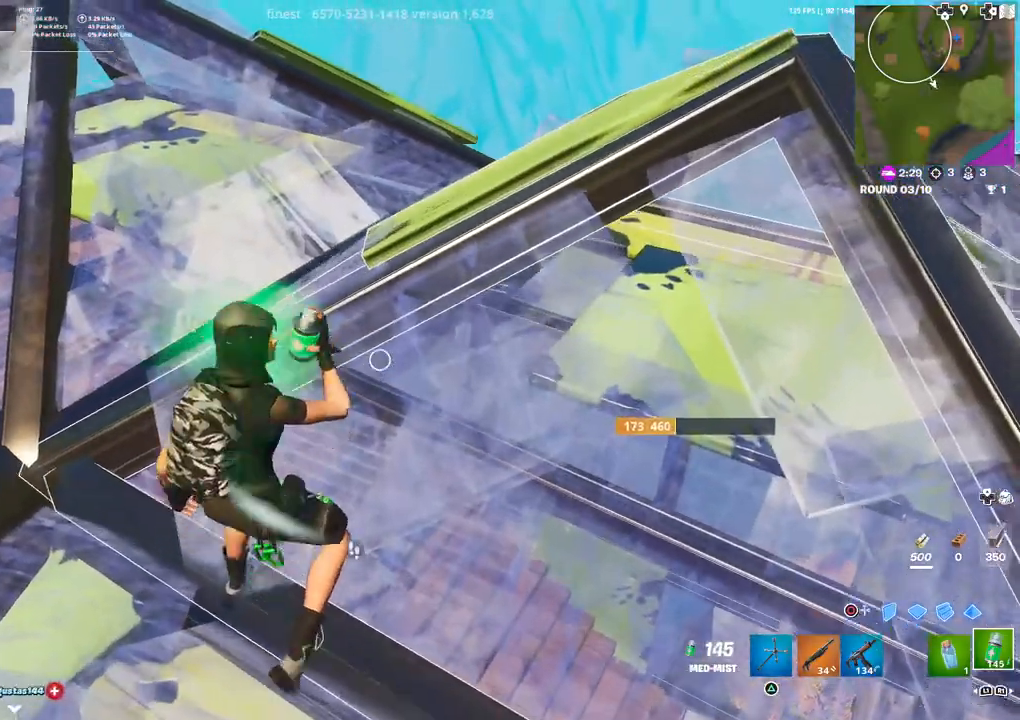
{"buttons": ["R2"], "left_stick": "center", "right_stick": "center", "events": [[50, "right_stick", "up-left"], [183, "right_stick", "center"]]}
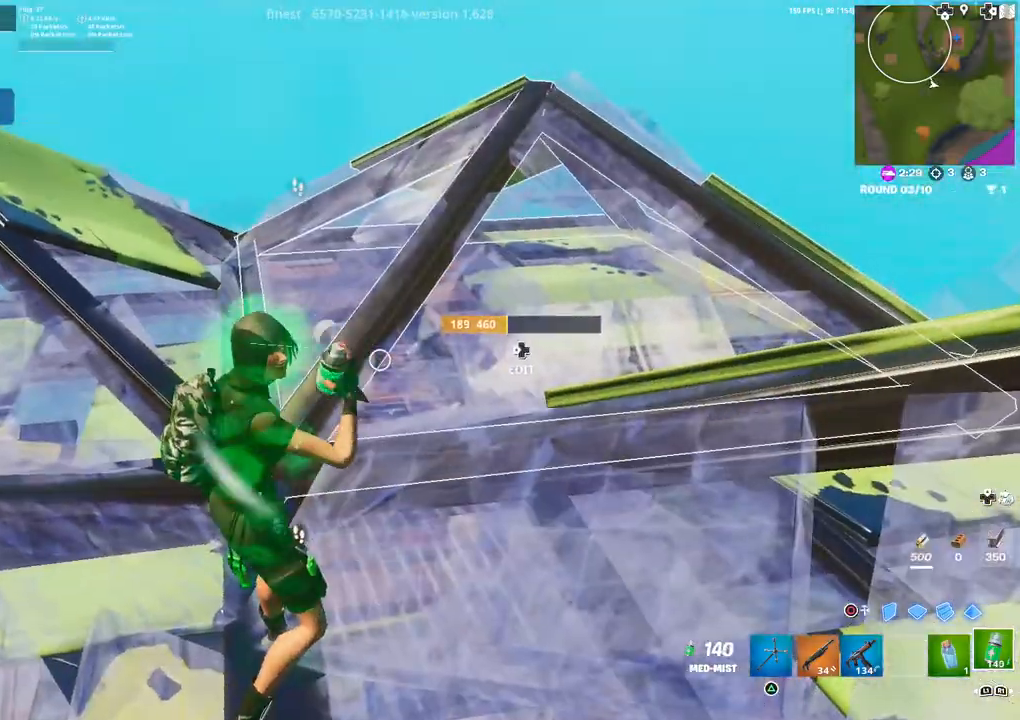
{"buttons": ["R2"], "left_stick": "center", "right_stick": "center", "events": [[17, "right_stick", "left"], [167, "right_stick", "center"], [267, "R3", "down"], [333, "R3", "up"], [400, "R3", "down"], [467, "R3", "up"]]}
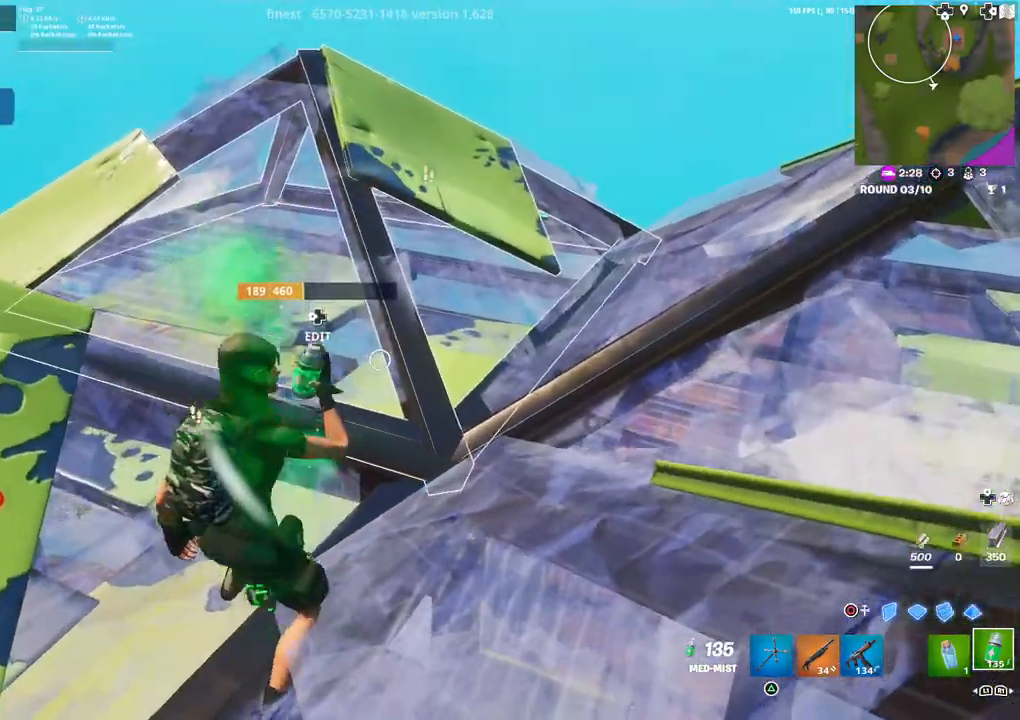
{"buttons": ["R1", "L3"], "left_stick": "up", "right_stick": "left", "events": [[50, "R3", "down"], [100, "R3", "up"], [100, "right_stick", "right"], [267, "right_stick", "left"], [400, "left_stick", "up"], [417, "R2", "up"], [483, "R1", "down"], [500, "L3", "down"]]}
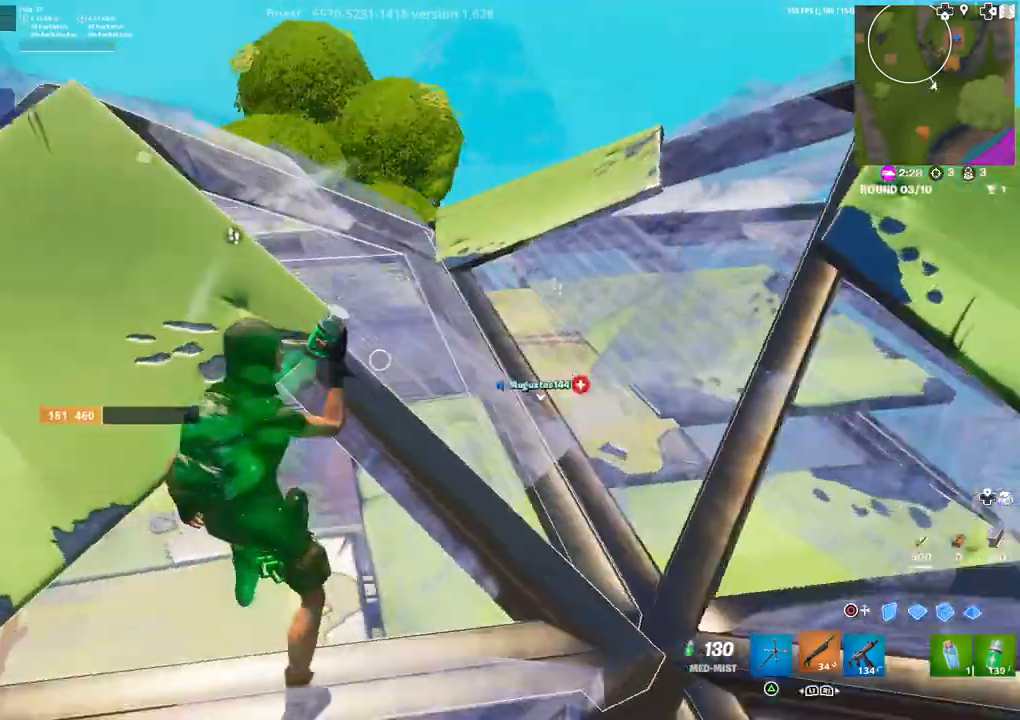
{"buttons": [], "left_stick": "right", "right_stick": "left", "events": [[17, "left_stick", "up-right"], [83, "L3", "up"], [83, "R1", "up"], [200, "L3", "down"], [233, "left_stick", "right"], [300, "L3", "up"]]}
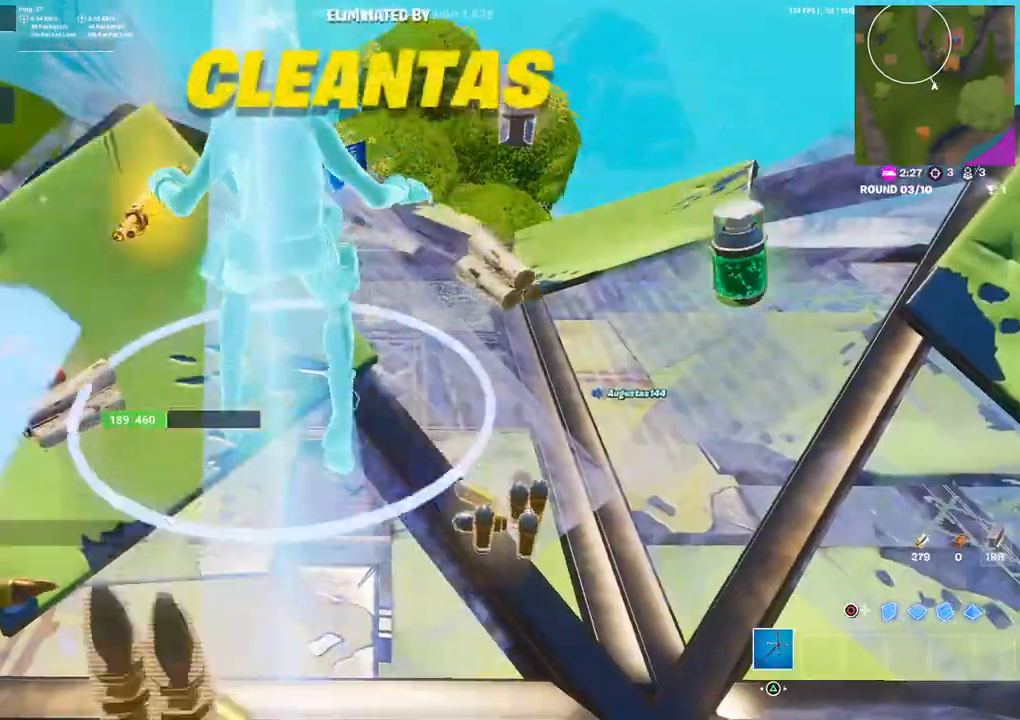
{"buttons": [], "left_stick": "center", "right_stick": "center", "events": [[33, "left_stick", "center"], [33, "right_stick", "center"]]}